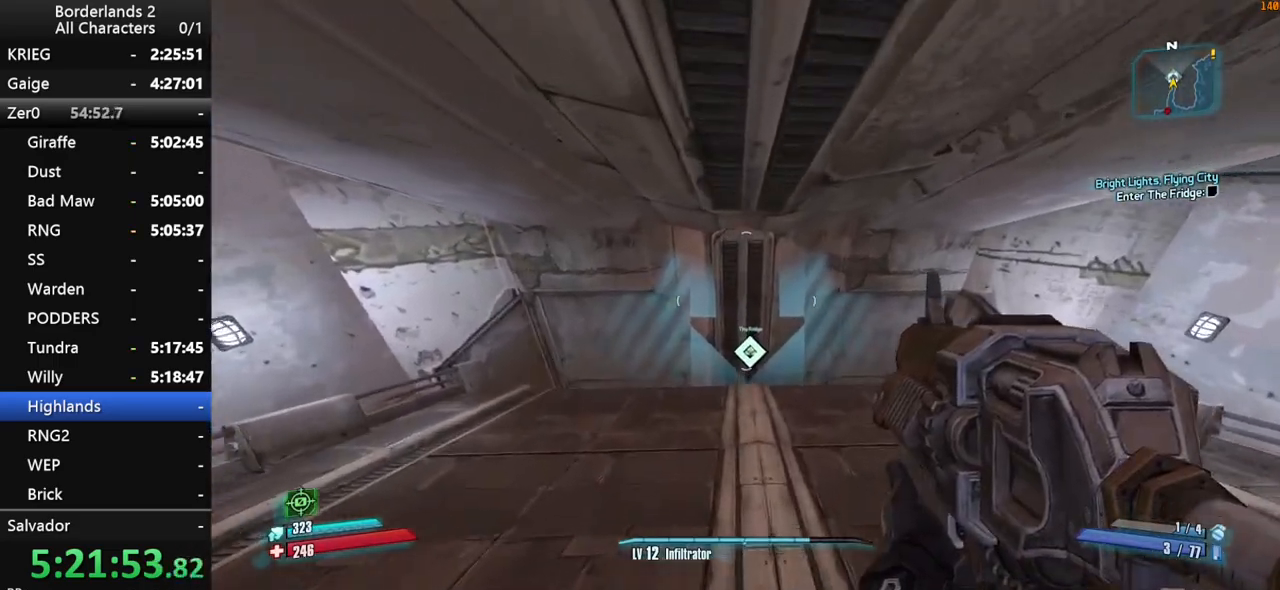
Gameplay with keyboard and mouse; each line is a JSON object with the keys and mouse buttons held at the frame after it. "events" lists presses ("down") and releases ("up") of "1", "2", "3", "4", "a", "b", "c", "ctrl", "d", "down", "e", "end", "escape", "f", "g", "left", "q", "r", "return", "right", "s", "shift", "space", "t", "tab", "up", "v", "w", "x", "y", "z", "mouse_left", "mouse_middle", "mouse_right", "mouse_wheel_up" and "mouse_wheel_down" between this image and that frame as [ms after this image, input, new state], when the widget could be followed in between. "mouse_left", "mouse_middle", "mouse_right", "mouse_wheel_up", "mouse_wheel_down" = the "left", "middle", "right", "wheel_up", "wheel_down" buttons of the "mouse" list. No other keys are recorded. "mouse_move" is the direction in which the mouse moves at that frame (one of eight, or "still"), when it could be read.
{"keys": ["w"], "mouse": [], "mouse_move": "still", "events": []}
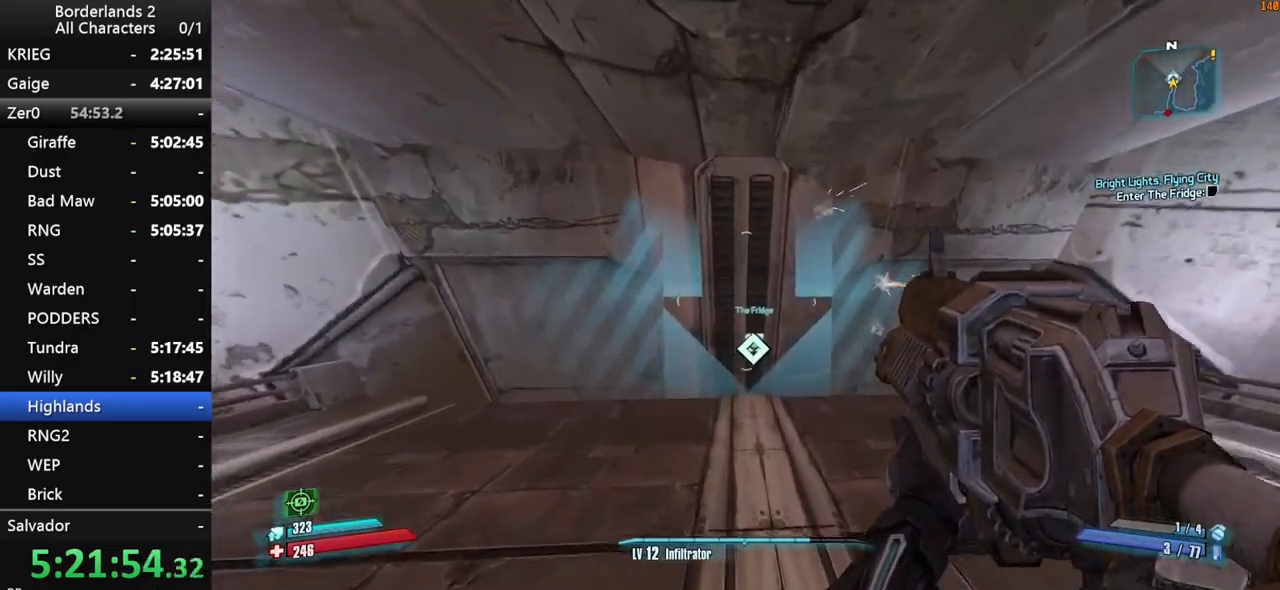
{"keys": ["w"], "mouse": [], "mouse_move": "still", "events": [[266, "e", "down"], [316, "e", "up"], [466, "e", "down"], [500, "e", "up"]]}
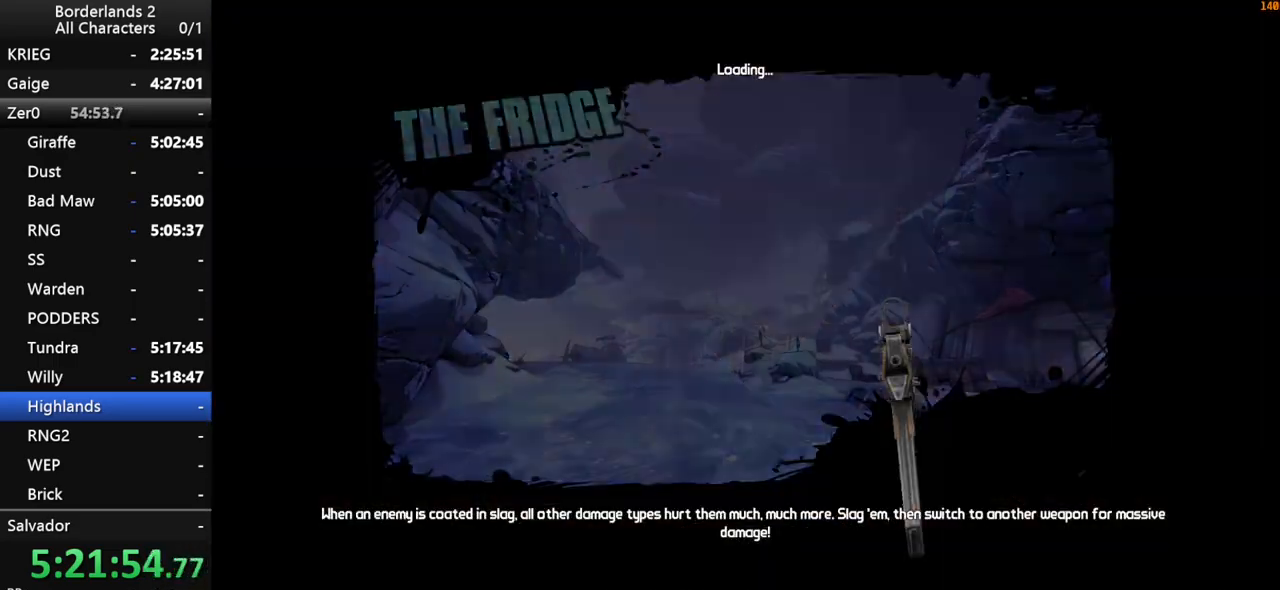
{"keys": [], "mouse": [], "mouse_move": "still", "events": [[50, "e", "down"], [200, "e", "up"], [233, "w", "up"], [283, "e", "down"], [333, "e", "up"]]}
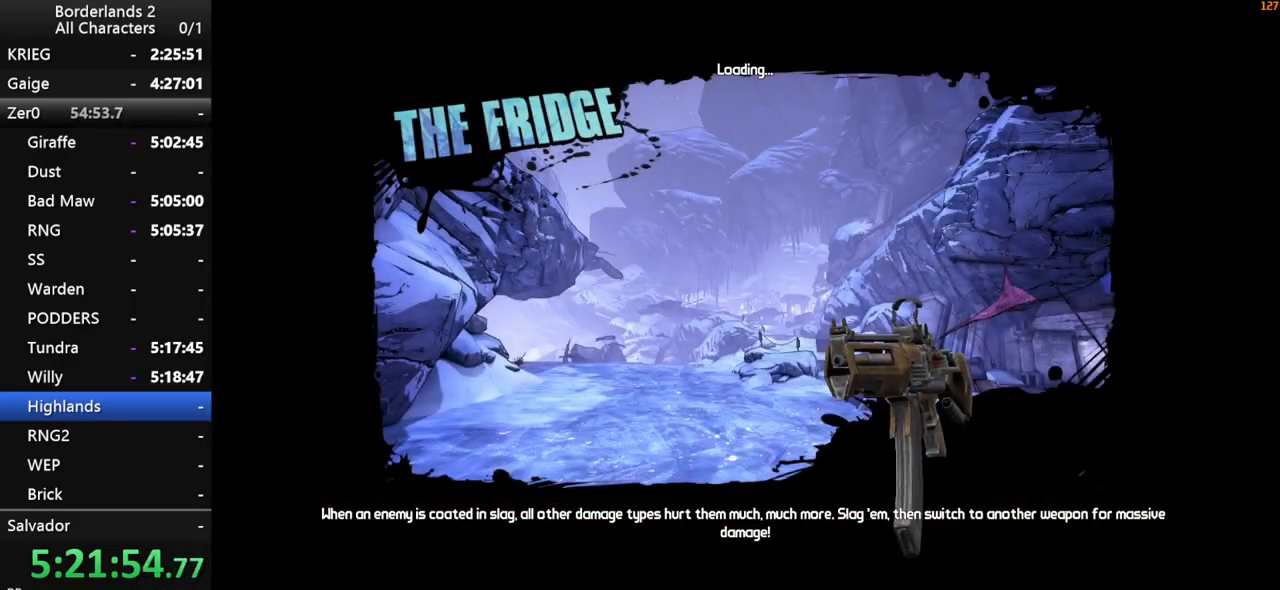
{"keys": [], "mouse": [], "mouse_move": "still", "events": []}
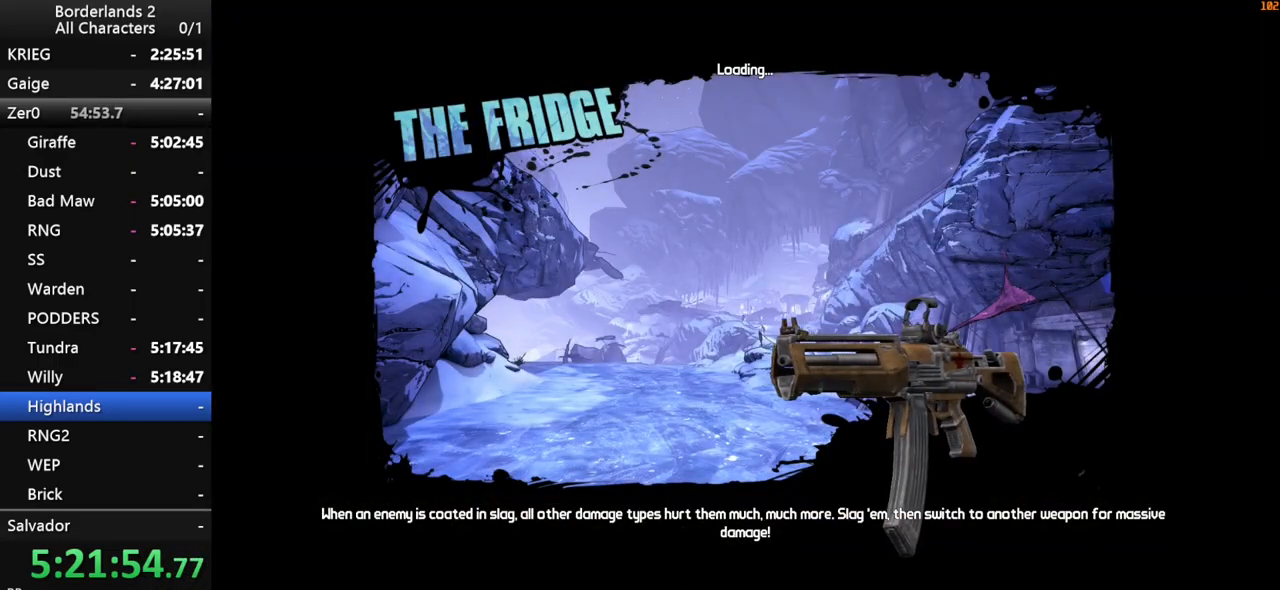
{"keys": ["w"], "mouse": [], "mouse_move": "still", "events": [[500, "w", "down"]]}
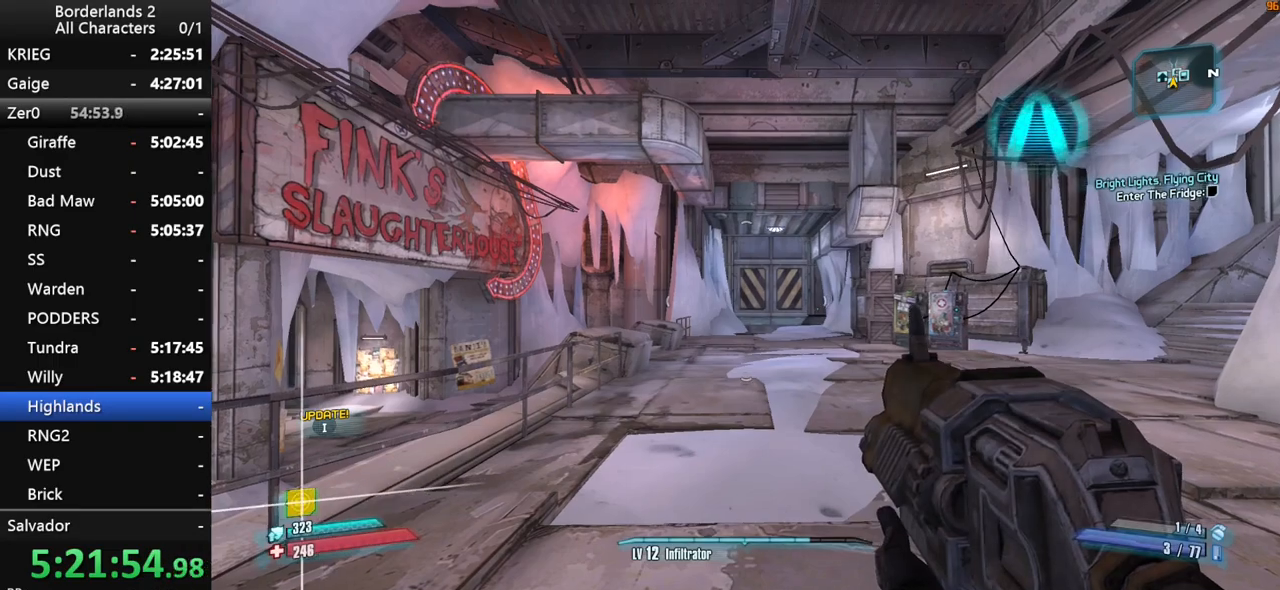
{"keys": ["w"], "mouse": [], "mouse_move": "still", "events": [[50, "shift", "down"], [150, "shift", "up"], [200, "shift", "down"], [283, "shift", "up"]]}
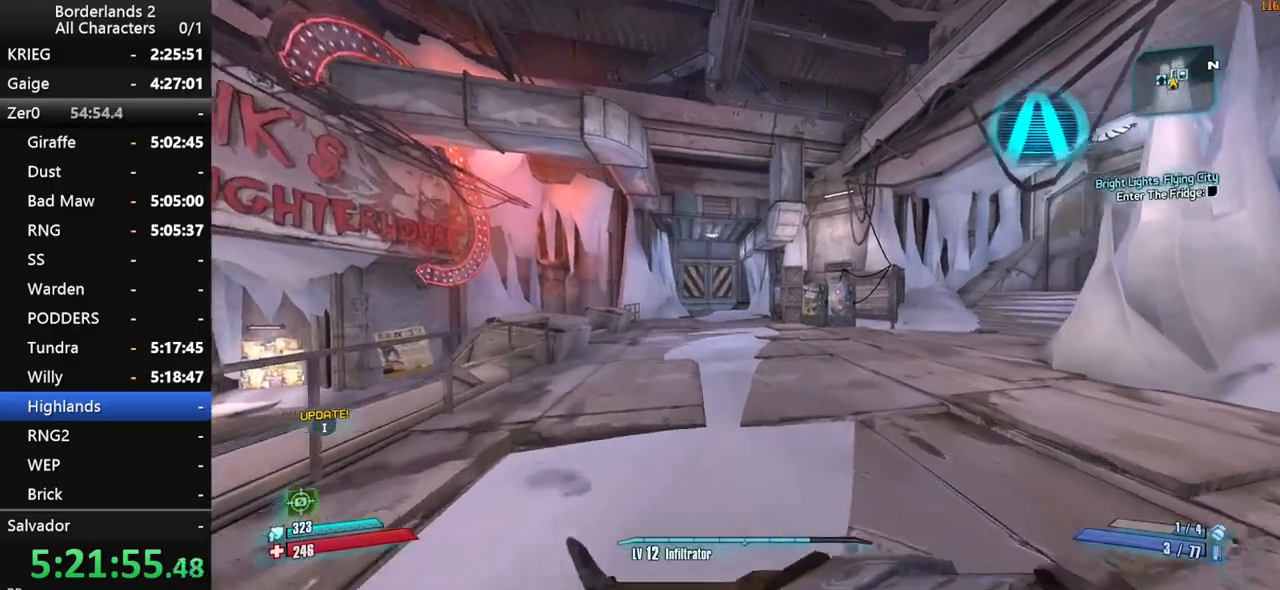
{"keys": ["w"], "mouse": [], "mouse_move": "still", "events": [[66, "space", "down"], [166, "space", "up"]]}
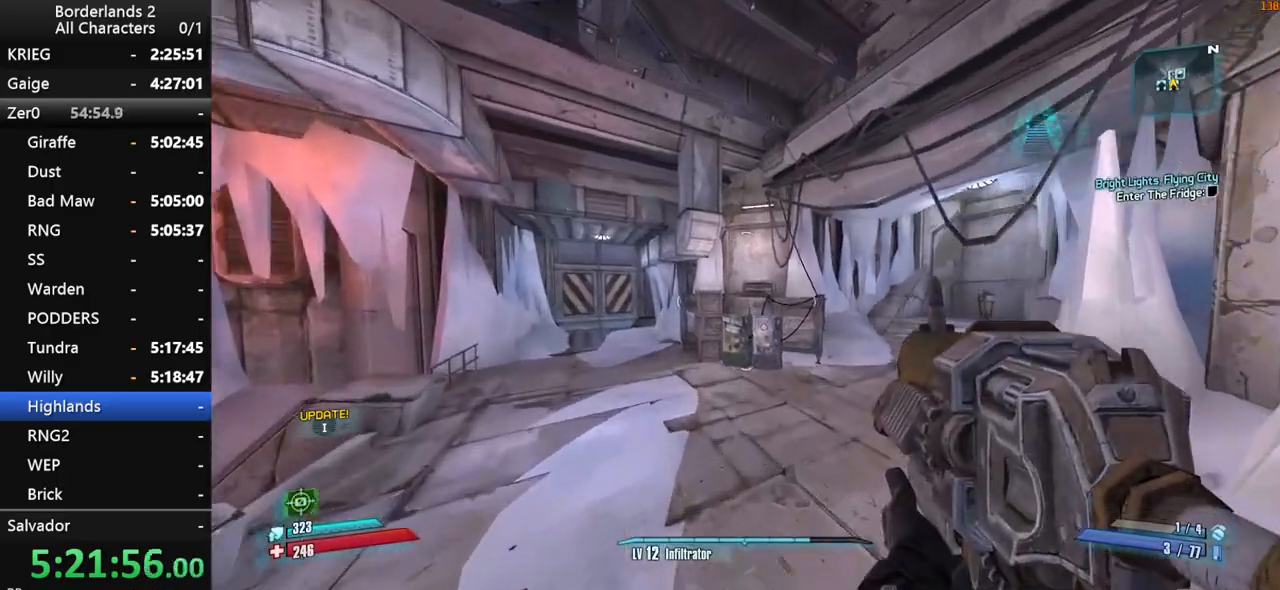
{"keys": ["space", "w"], "mouse": [], "mouse_move": "still", "events": [[133, "space", "down"]]}
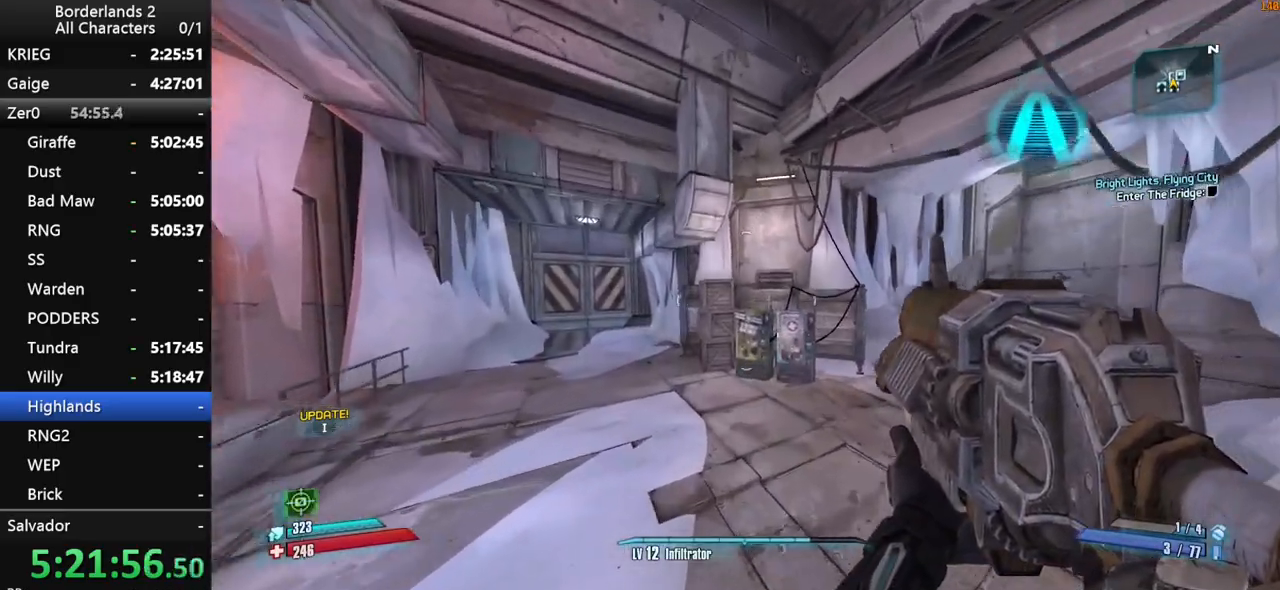
{"keys": ["w"], "mouse": [], "mouse_move": "still", "events": [[100, "space", "up"]]}
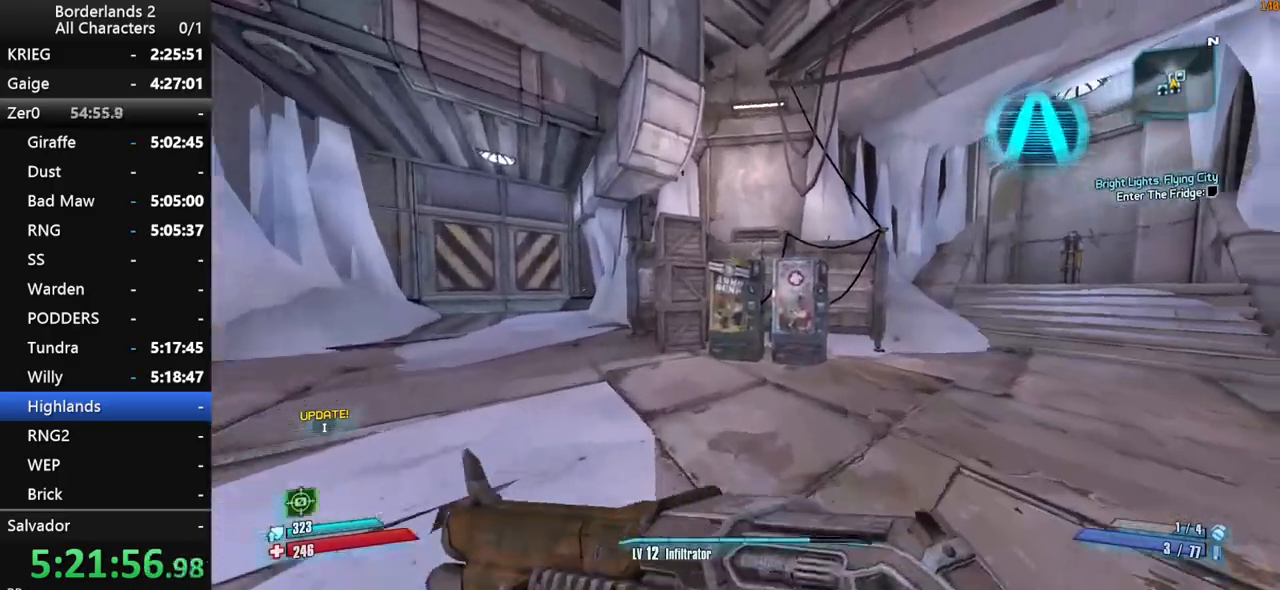
{"keys": ["a", "w"], "mouse": [], "mouse_move": "still", "events": [[250, "a", "down"]]}
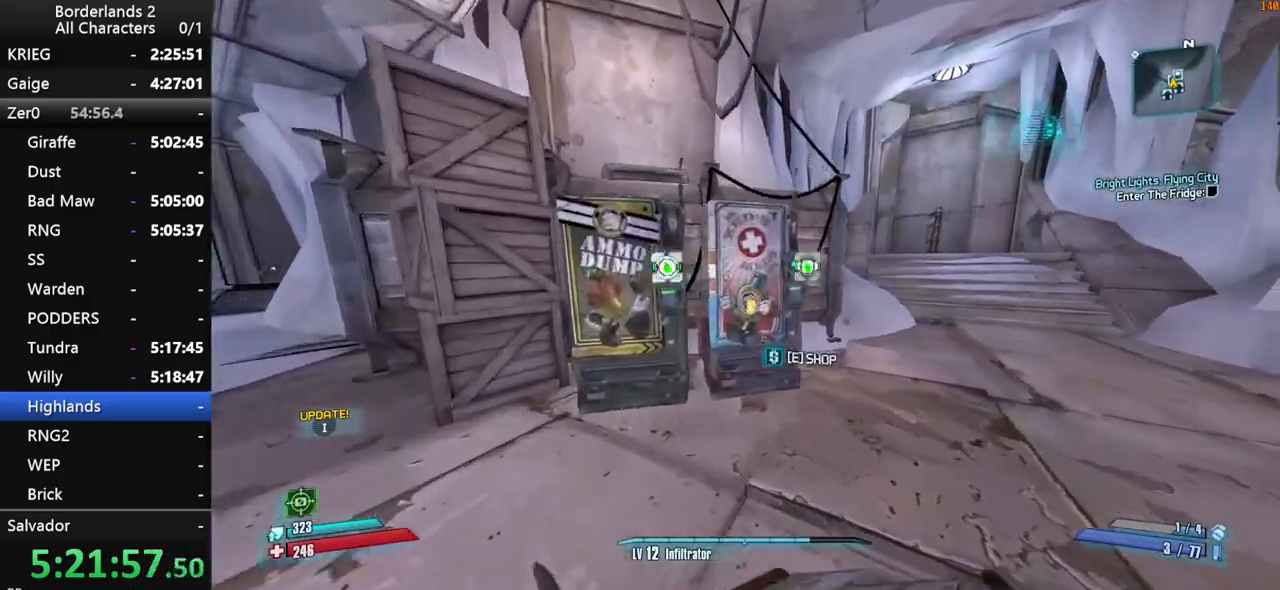
{"keys": [], "mouse": [], "mouse_move": "down-left", "events": [[83, "e", "down"], [83, "w", "up"], [133, "a", "up"], [183, "e", "up"]]}
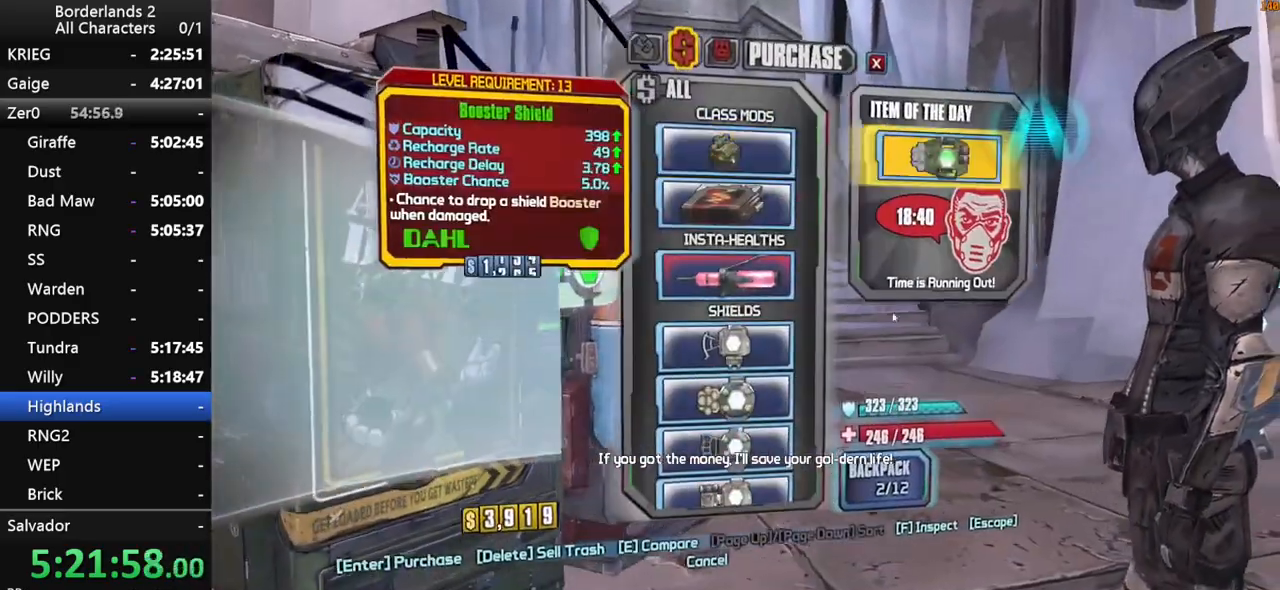
{"keys": [], "mouse": [], "mouse_move": "up-right", "events": [[200, "mouse_wheel_down", "down"], [383, "mouse_wheel_down", "up"], [433, "escape", "down"], [483, "escape", "up"]]}
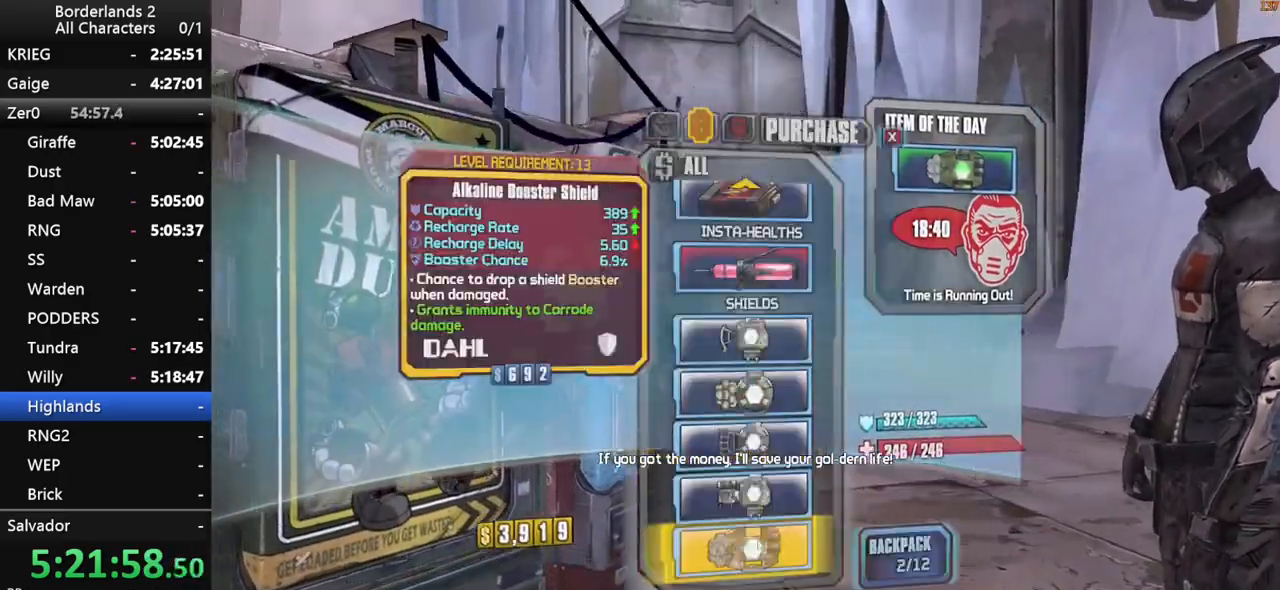
{"keys": ["a", "shift", "w"], "mouse": [], "mouse_move": "left", "events": [[250, "a", "down"], [350, "shift", "down"], [350, "w", "down"]]}
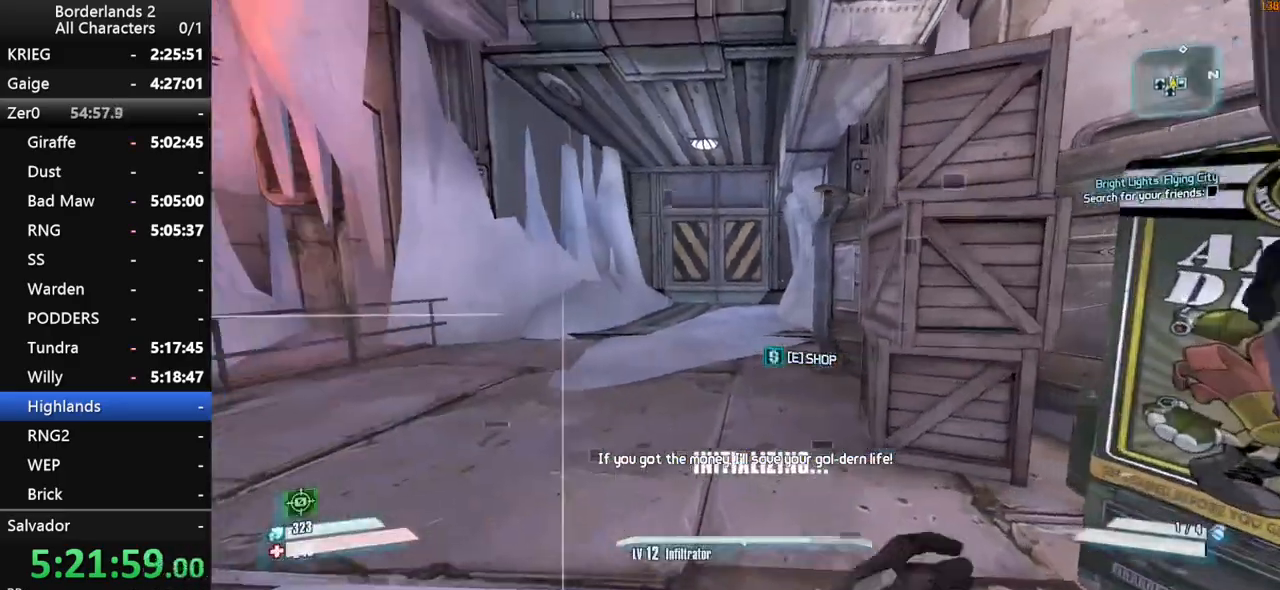
{"keys": ["w"], "mouse": [], "mouse_move": "right", "events": [[33, "a", "up"], [416, "shift", "up"], [466, "space", "down"], [500, "space", "up"]]}
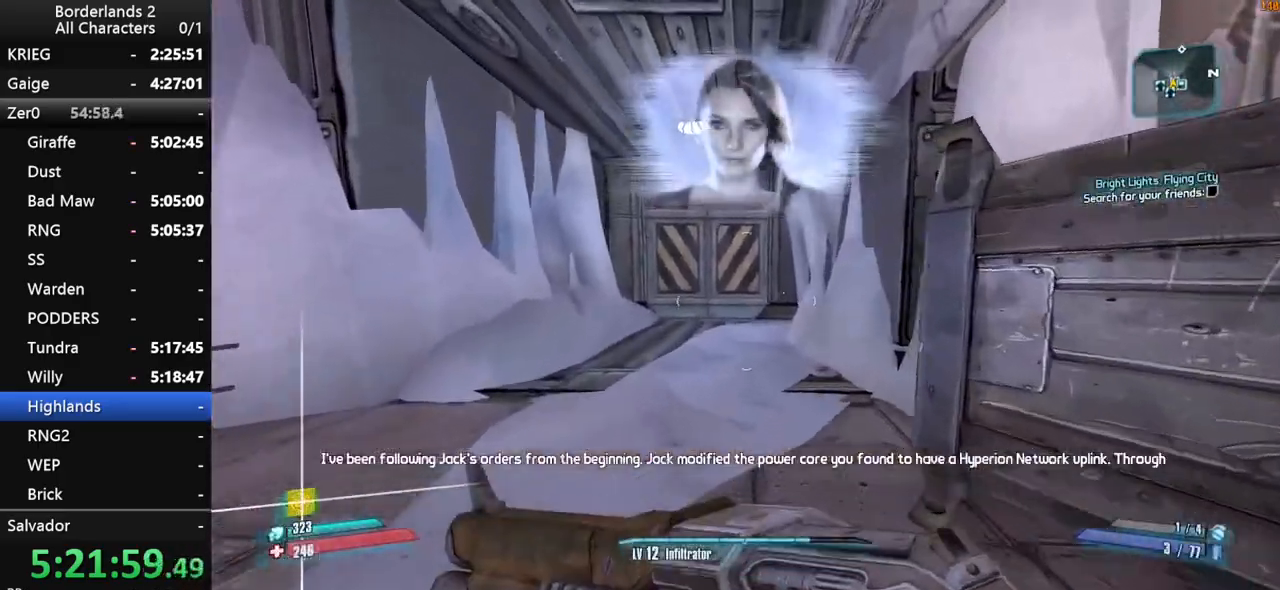
{"keys": ["w"], "mouse": [], "mouse_move": "still", "events": [[100, "space", "down"], [200, "space", "up"]]}
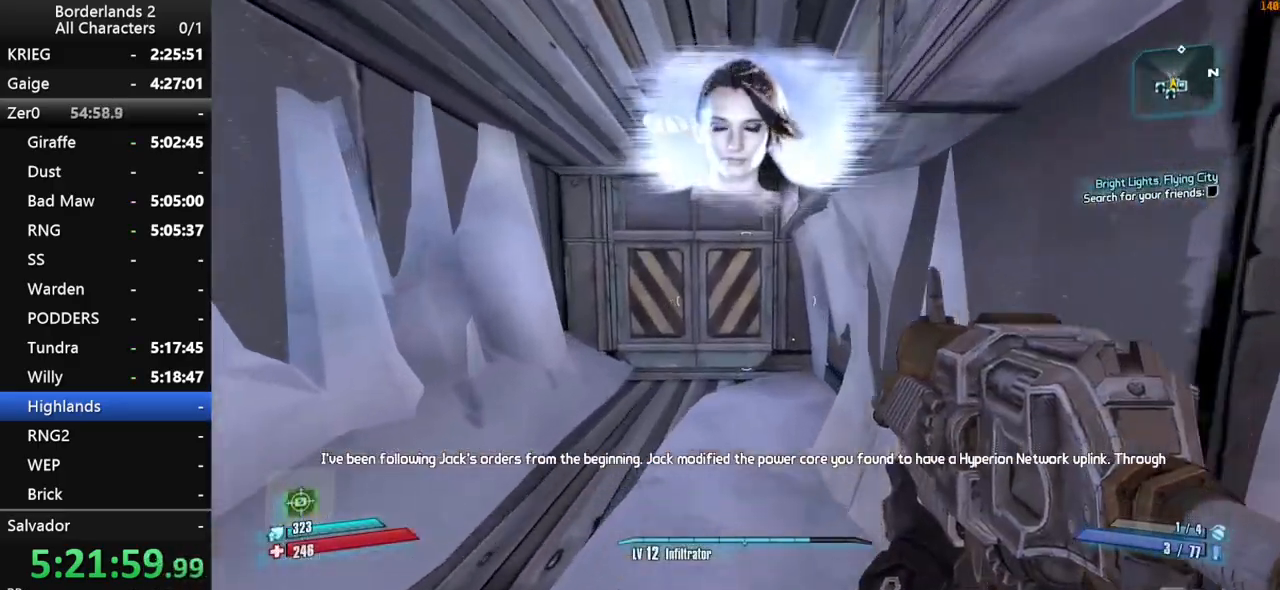
{"keys": ["w"], "mouse": [], "mouse_move": "right", "events": []}
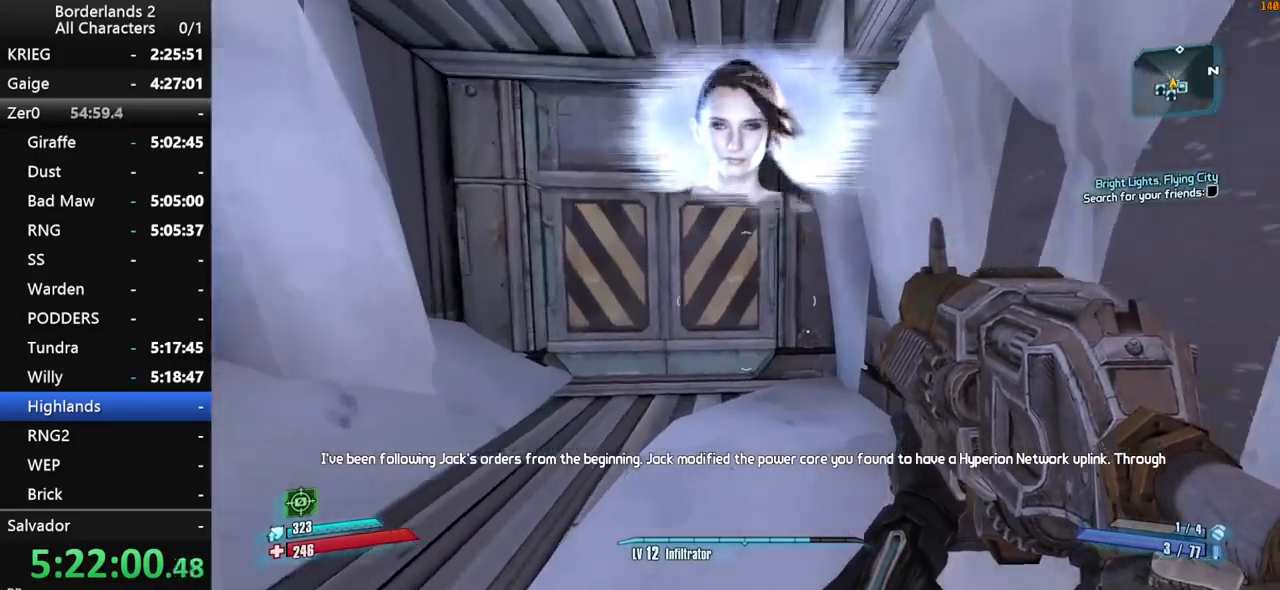
{"keys": ["w"], "mouse": [], "mouse_move": "right", "events": []}
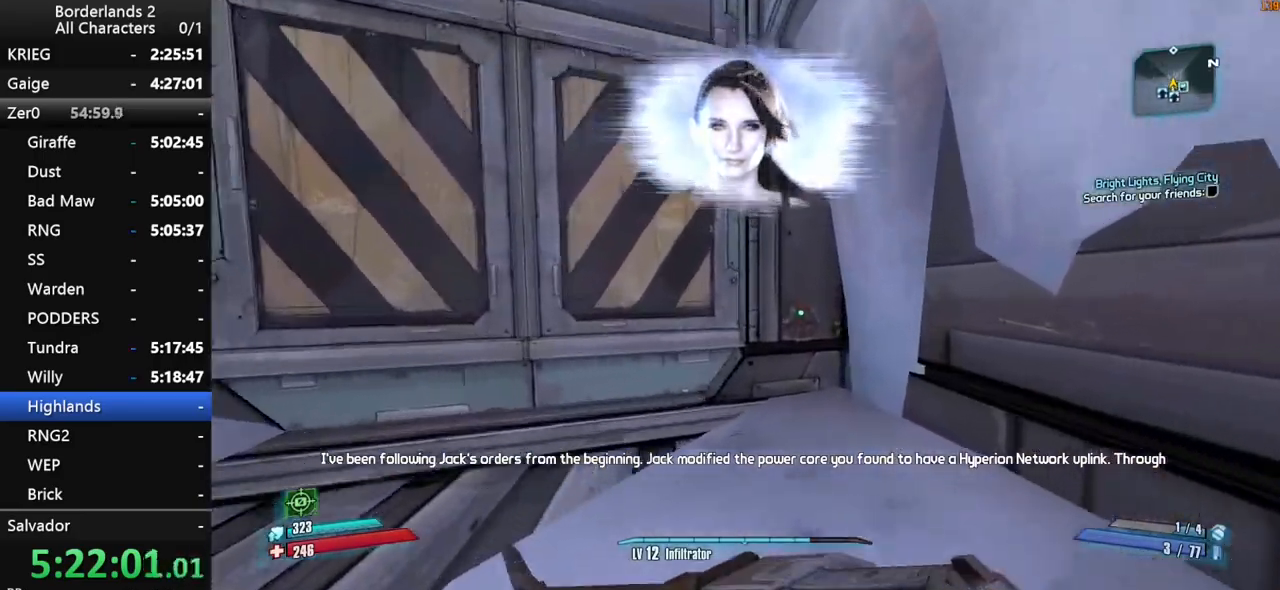
{"keys": ["a"], "mouse": [], "mouse_move": "still", "events": [[200, "w", "up"], [233, "e", "down"], [283, "e", "up"], [383, "e", "down"], [433, "a", "down"], [483, "e", "up"]]}
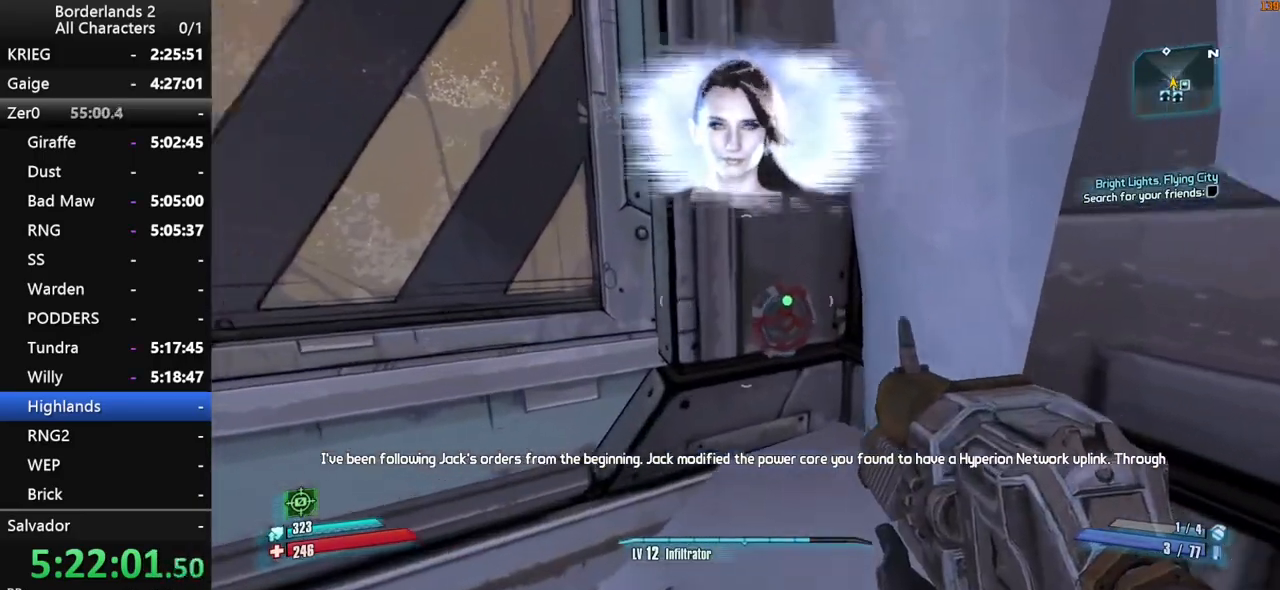
{"keys": ["w"], "mouse": [], "mouse_move": "still", "events": [[16, "e", "down"], [116, "shift", "down"], [116, "w", "down"], [166, "e", "up"], [200, "shift", "up"], [483, "a", "up"]]}
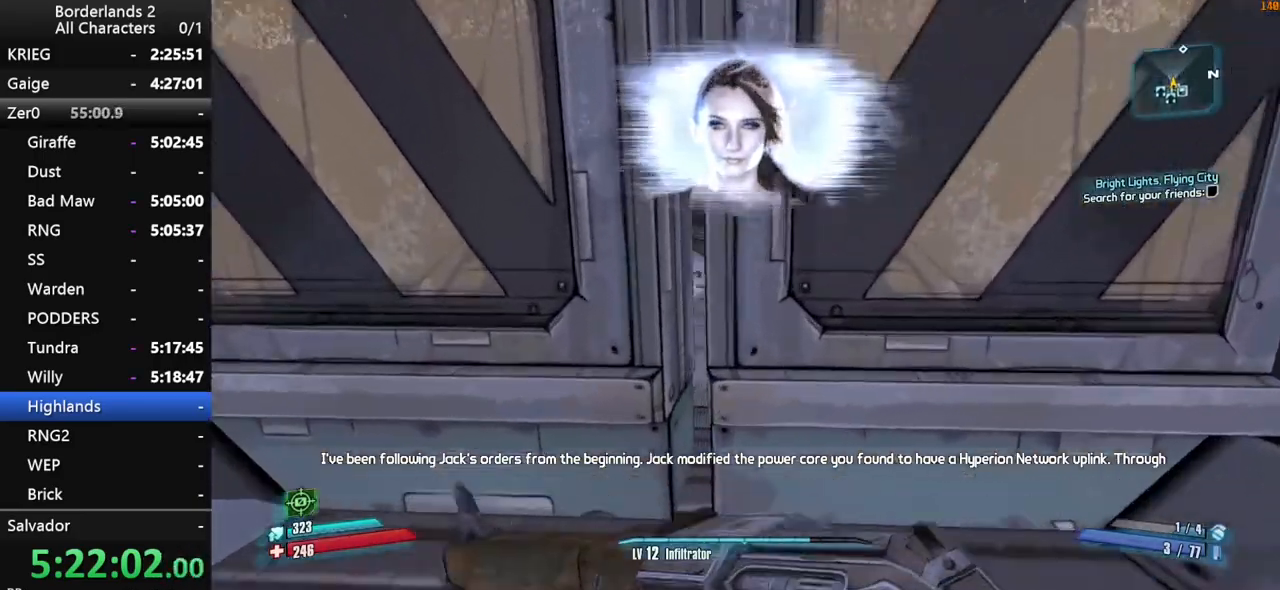
{"keys": ["w"], "mouse": [], "mouse_move": "still", "events": []}
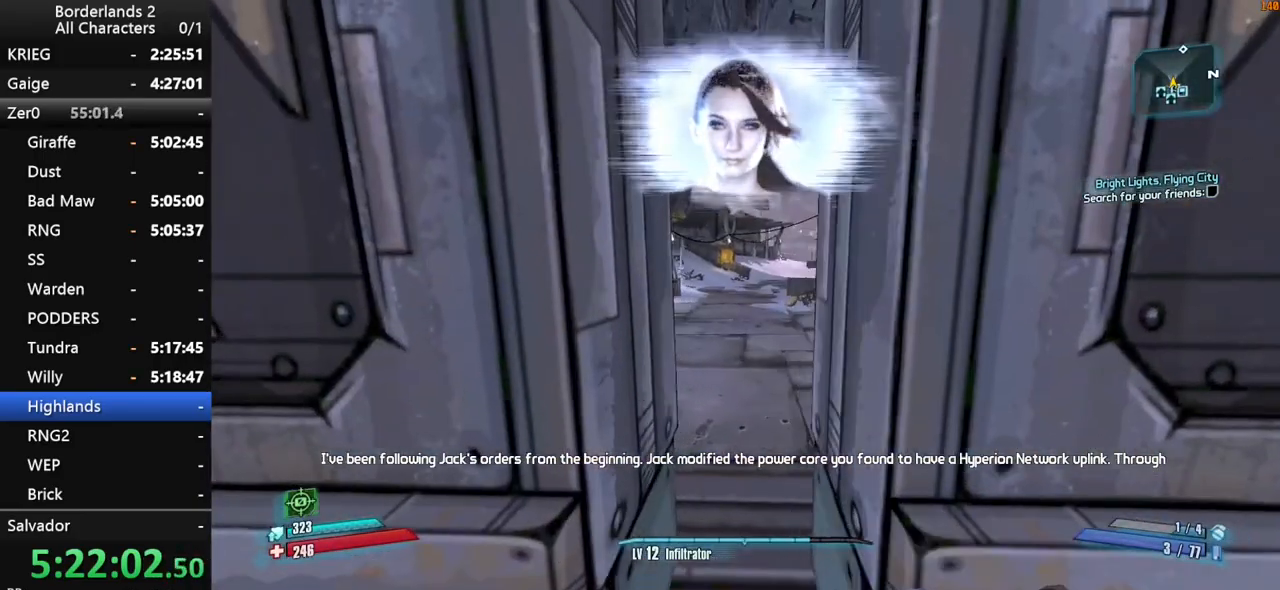
{"keys": ["w"], "mouse": [], "mouse_move": "still", "events": [[283, "g", "down"], [433, "g", "up"]]}
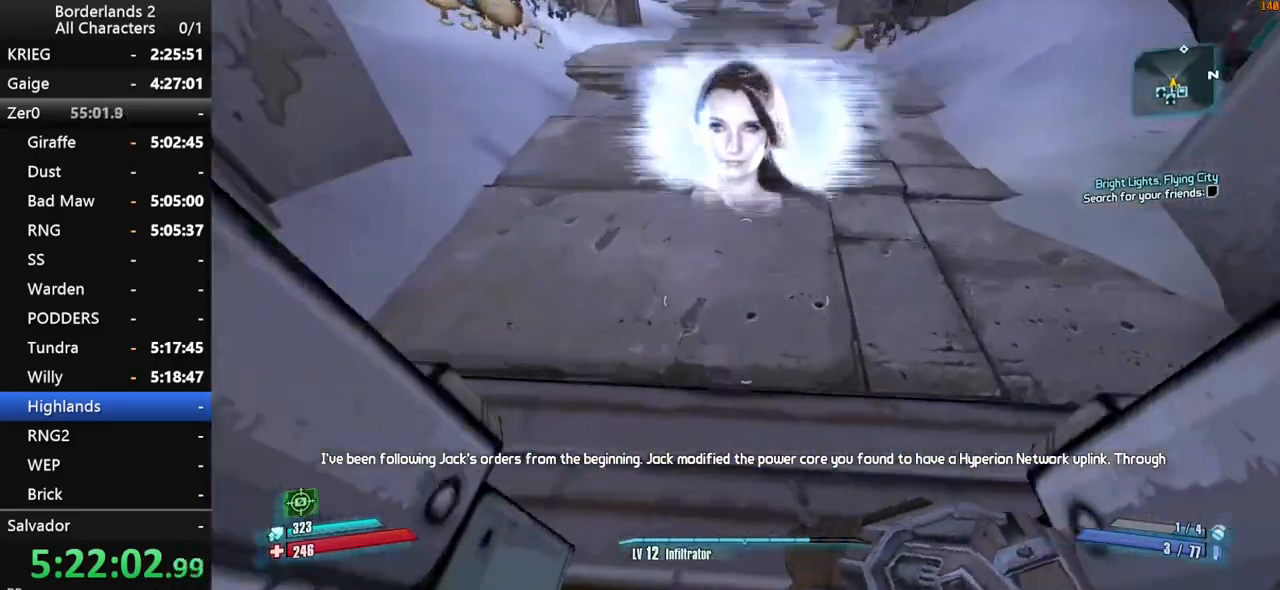
{"keys": ["w"], "mouse": [], "mouse_move": "up", "events": []}
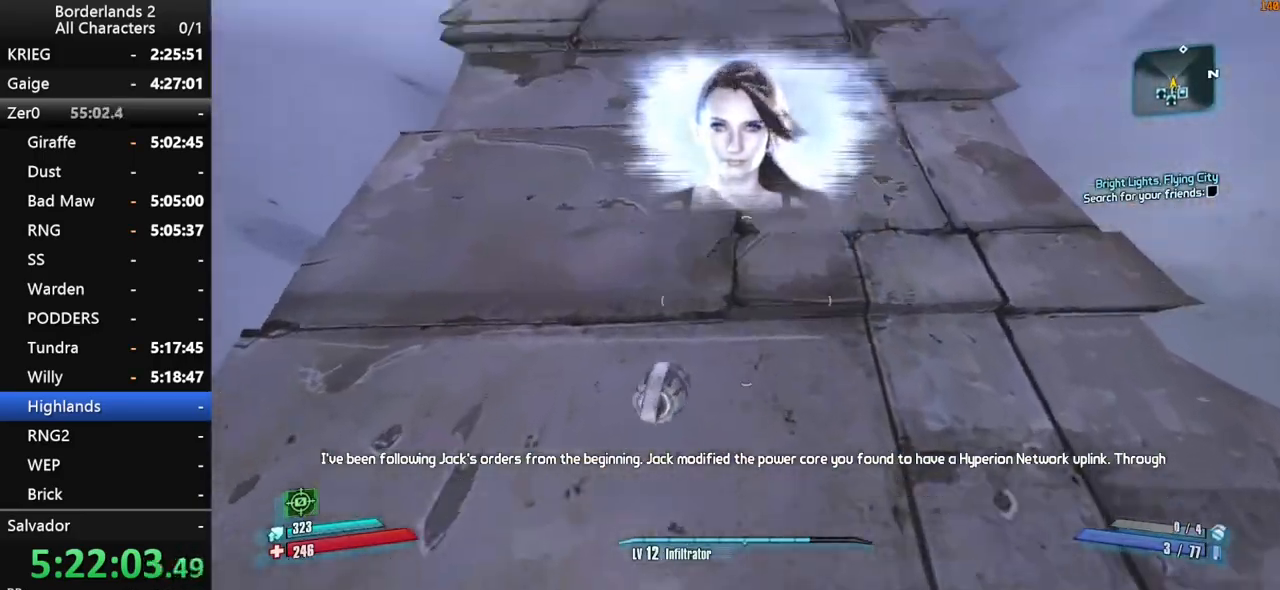
{"keys": ["w"], "mouse": [], "mouse_move": "still", "events": []}
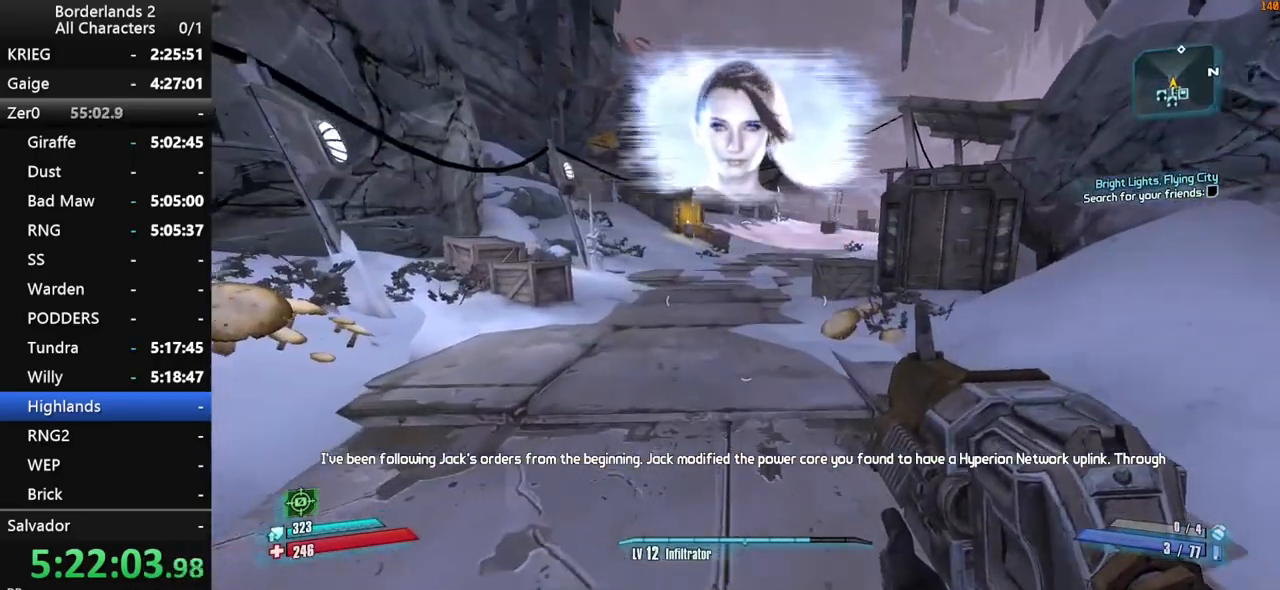
{"keys": ["w"], "mouse": [], "mouse_move": "right", "events": [[100, "a", "down"], [150, "shift", "down"], [233, "shift", "up"], [283, "shift", "down"], [433, "shift", "up"], [466, "a", "up"]]}
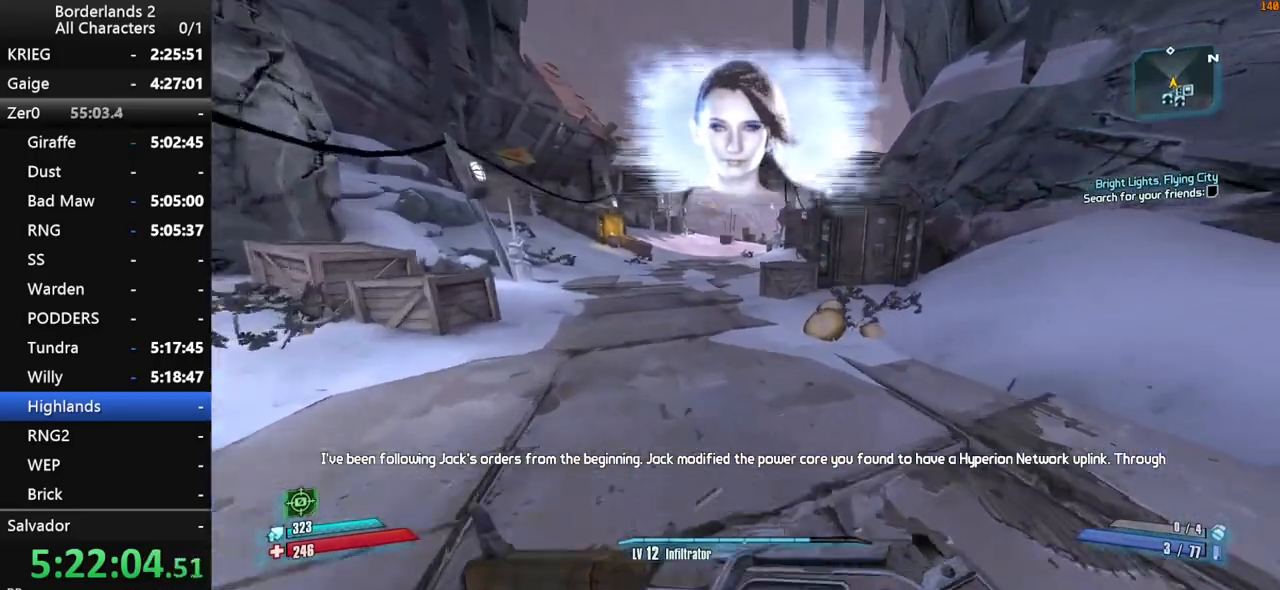
{"keys": ["shift", "w"], "mouse": [], "mouse_move": "still", "events": [[400, "shift", "down"], [400, "space", "down"], [483, "space", "up"]]}
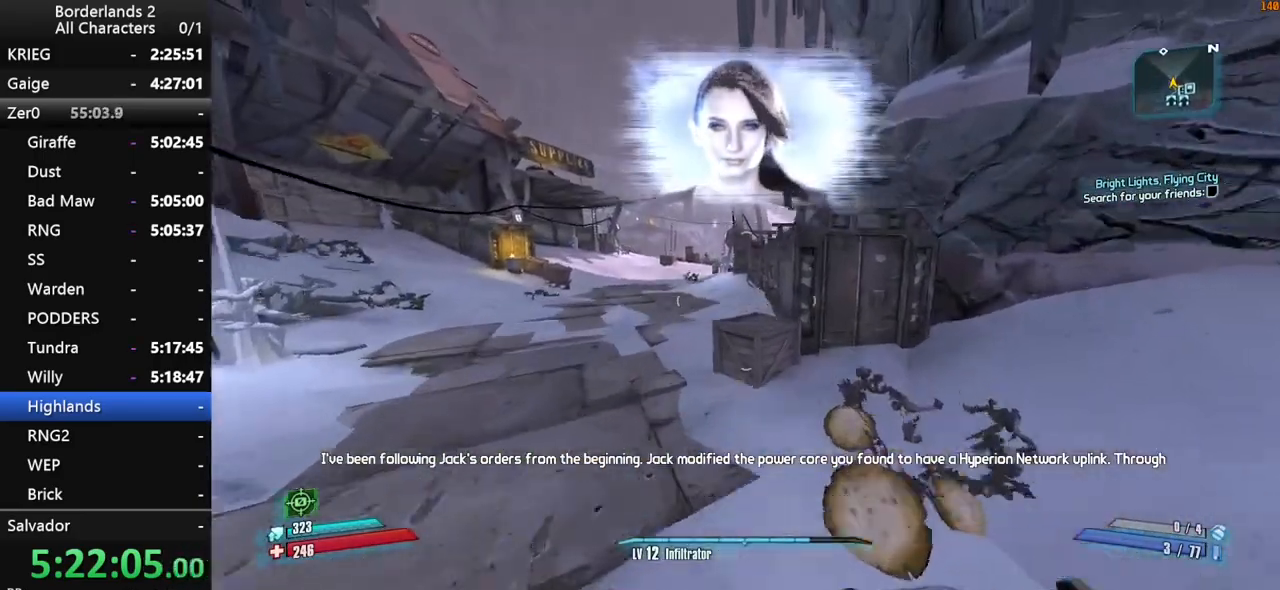
{"keys": ["w"], "mouse": [], "mouse_move": "down-left", "events": [[83, "a", "down"], [133, "space", "down"], [416, "a", "up"], [466, "shift", "up"], [466, "space", "up"]]}
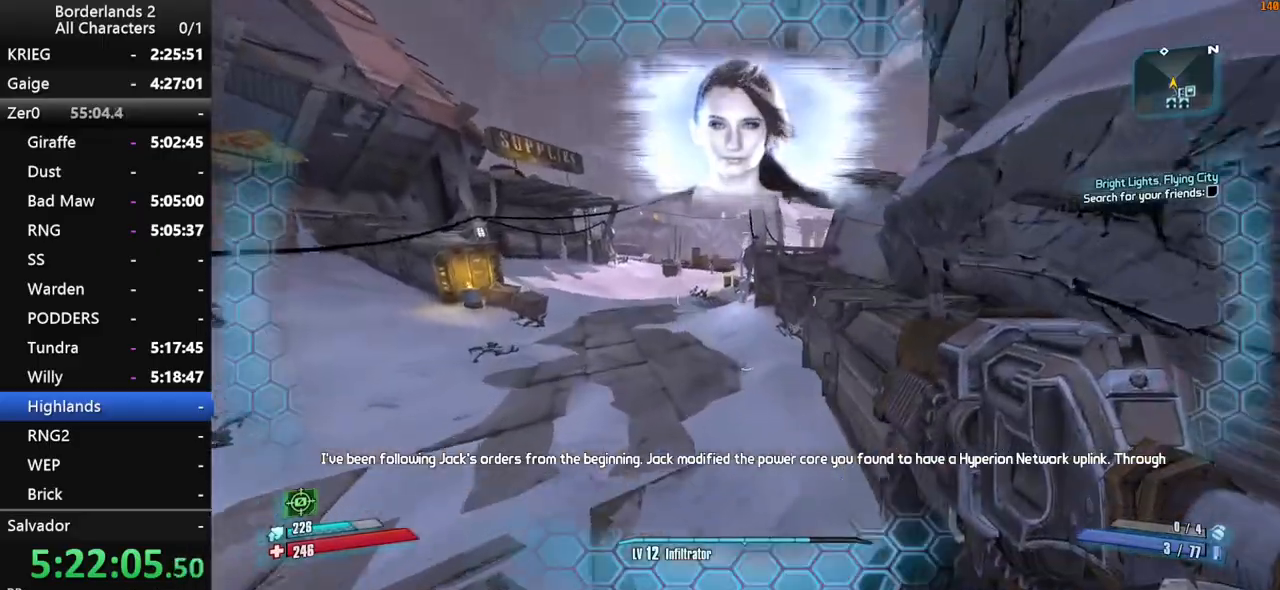
{"keys": ["d", "w"], "mouse": ["wheel_down"], "mouse_move": "down", "events": [[233, "mouse_wheel_down", "down"], [283, "shift", "down"], [433, "d", "down"], [433, "shift", "up"]]}
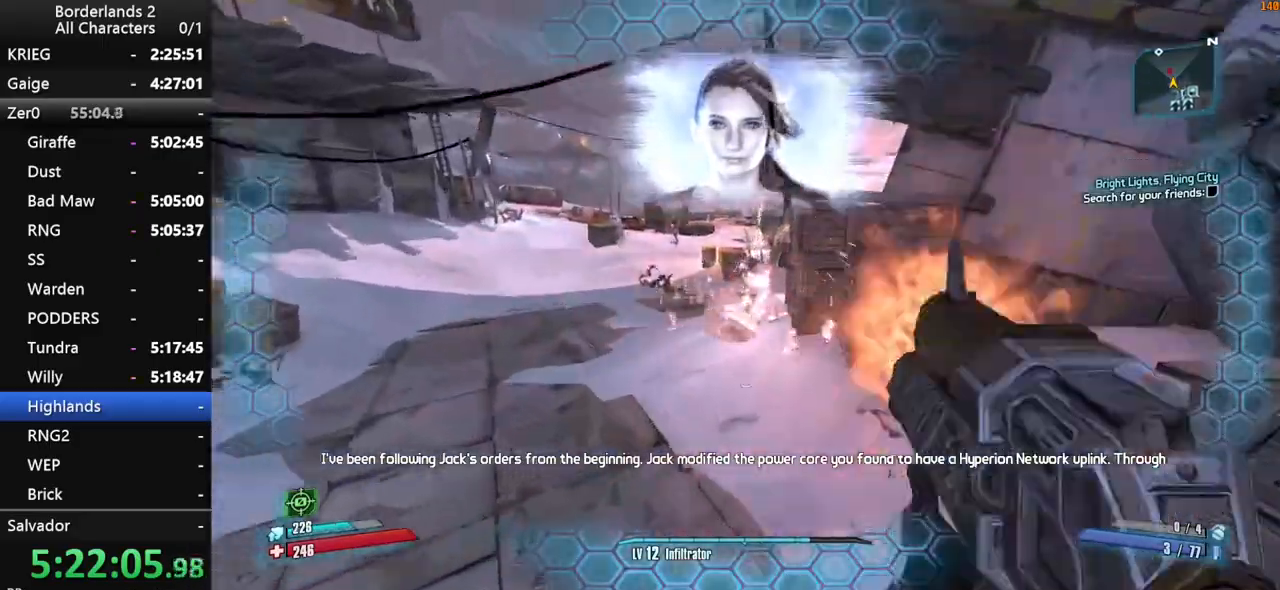
{"keys": ["a", "shift", "w"], "mouse": [], "mouse_move": "up", "events": [[116, "d", "up"], [350, "a", "down"], [450, "mouse_wheel_down", "up"], [450, "shift", "down"]]}
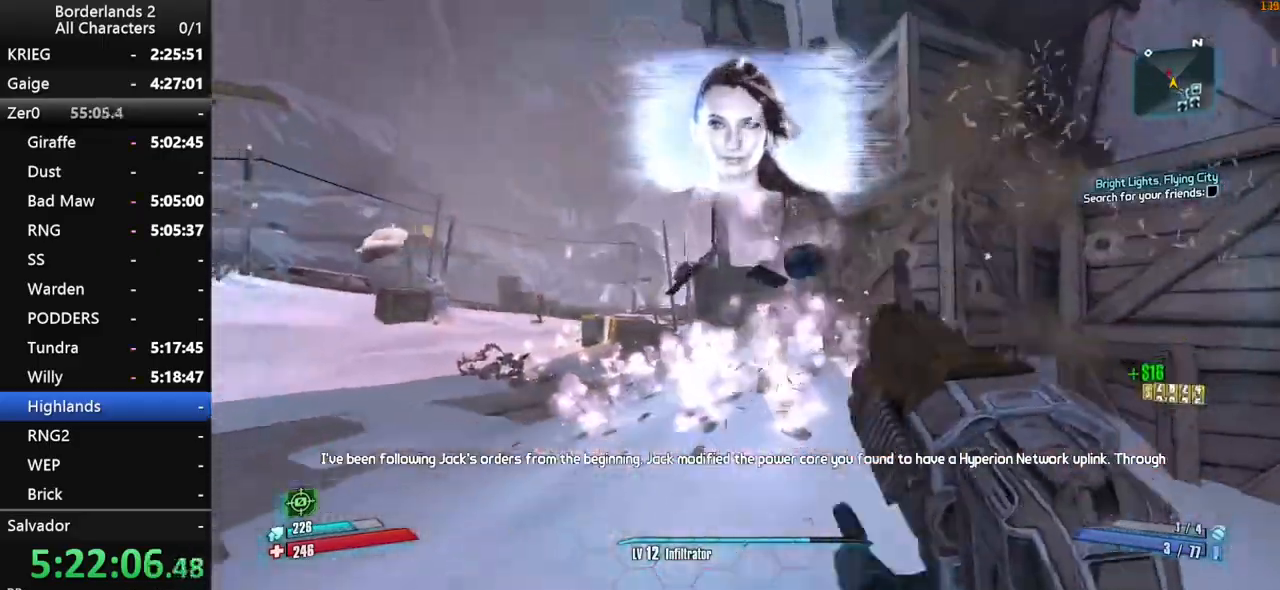
{"keys": ["shift", "space", "w"], "mouse": ["right"], "mouse_move": "up", "events": [[33, "shift", "up"], [133, "shift", "down"], [233, "a", "up"], [233, "shift", "up"], [266, "shift", "down"], [316, "space", "down"], [500, "mouse_right", "down"]]}